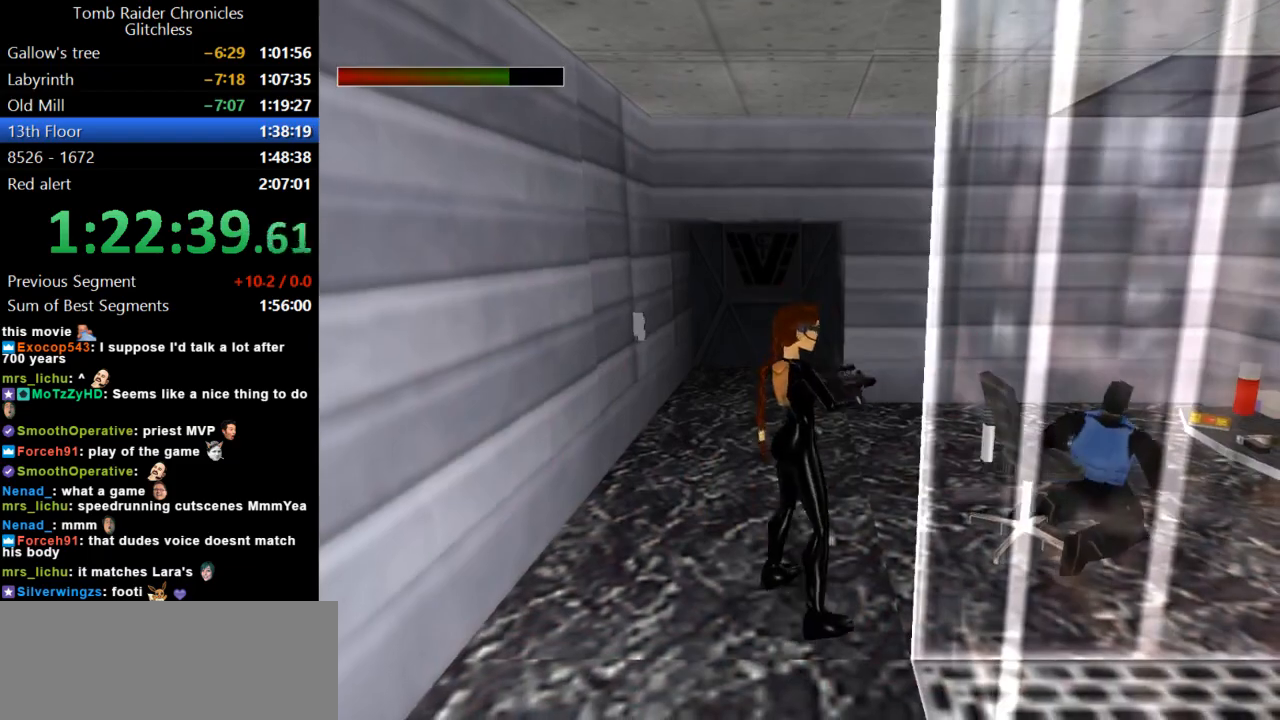
Gameplay with keyboard; each line is a JSON object with the keys held at the frame after it. "events" lists presses ("down") and releases ("up") of "action", "dash", "down", "duck", "flare", "guns", "inv", "jump", "left", "lmed", "look", "lstep", "pause", "right", "roll", "roll2", "rstep", "up" and "walk" between this image and that frame as [ms after this image, input, new state], when the widget could be followed in between. No other keys are recorded. Mouse input is not recorded. Key names are as the overlay labels them; some are game actions (e.g. jump) rather than physical keys.
{"keys": ["left", "up"], "events": [[67, "up", "down"], [134, "guns", "up"], [234, "left", "down"]]}
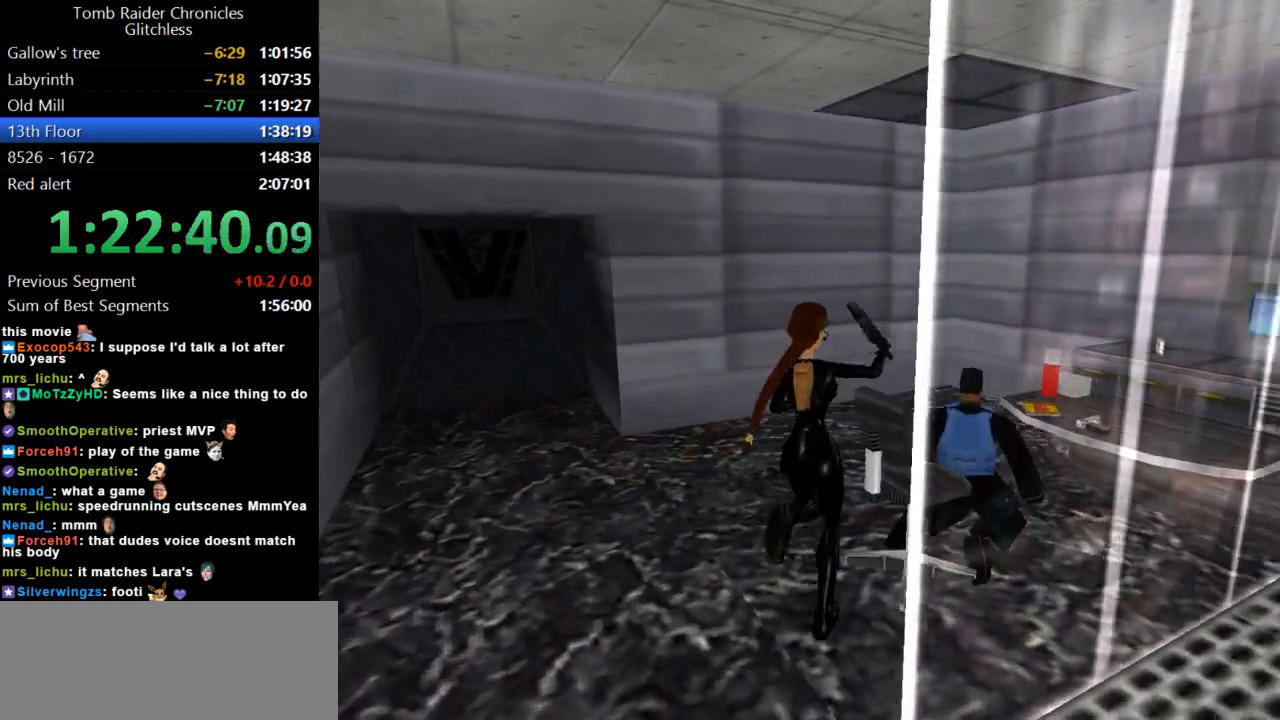
{"keys": ["right", "up"], "events": [[34, "left", "up"], [67, "right", "down"]]}
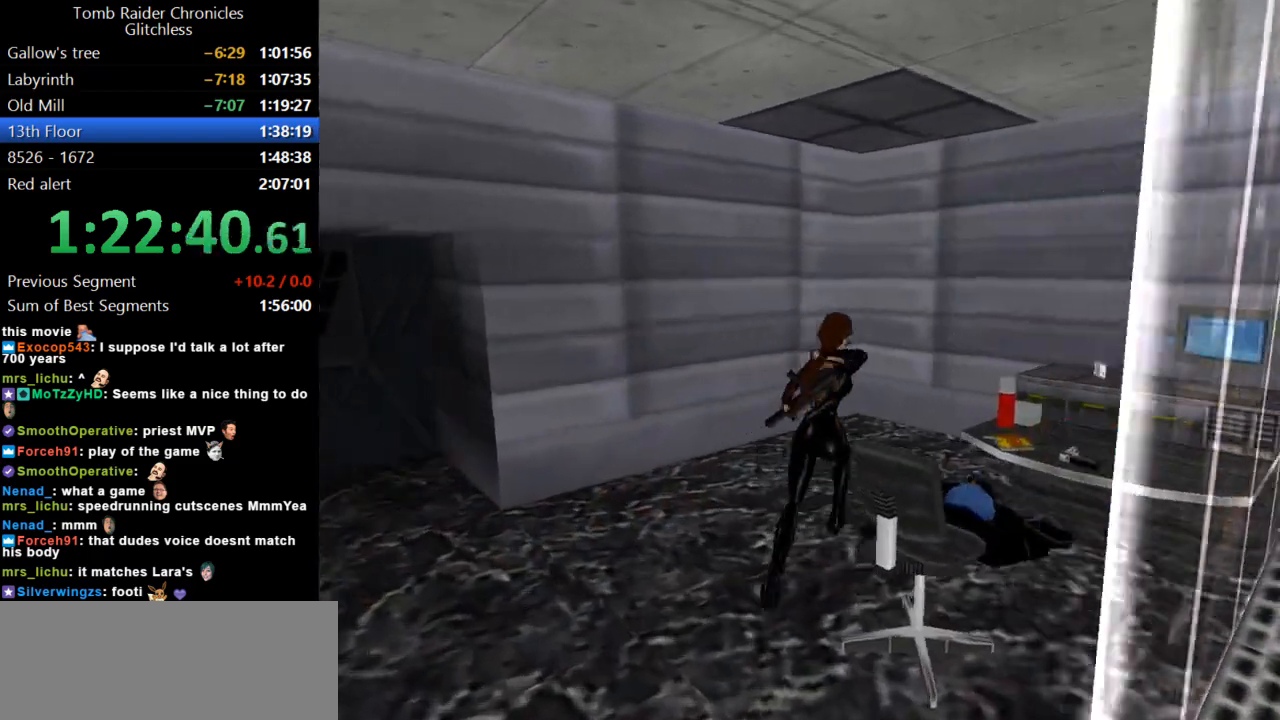
{"keys": ["right"], "events": [[234, "right", "up"], [334, "right", "down"], [434, "up", "up"]]}
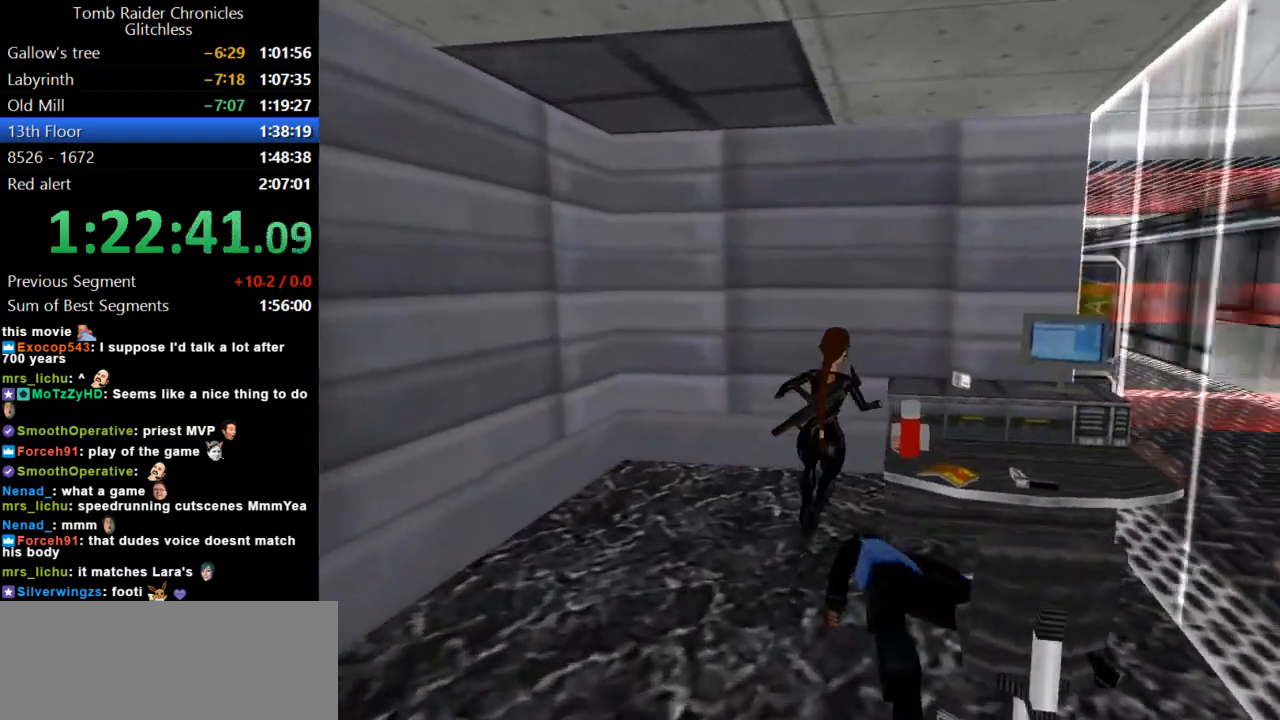
{"keys": ["right"], "events": []}
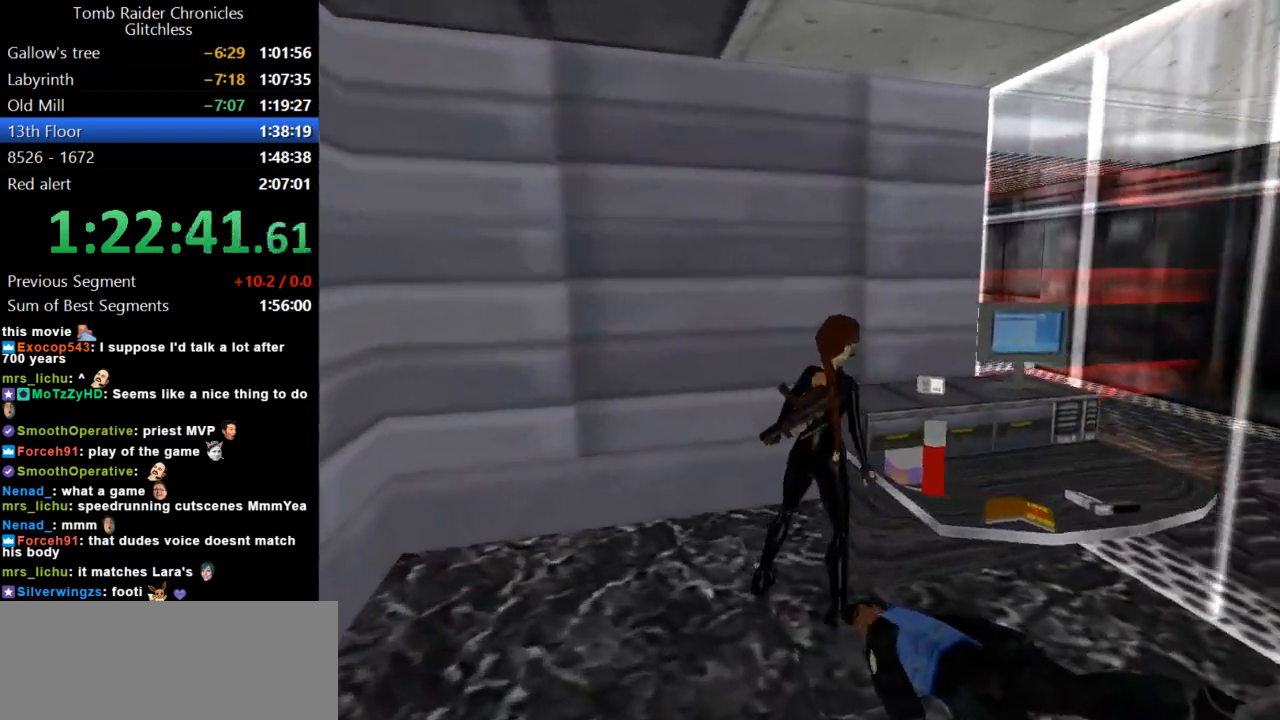
{"keys": ["action", "right", "up"], "events": [[34, "action", "down"], [34, "right", "up"], [434, "right", "down"], [500, "up", "down"]]}
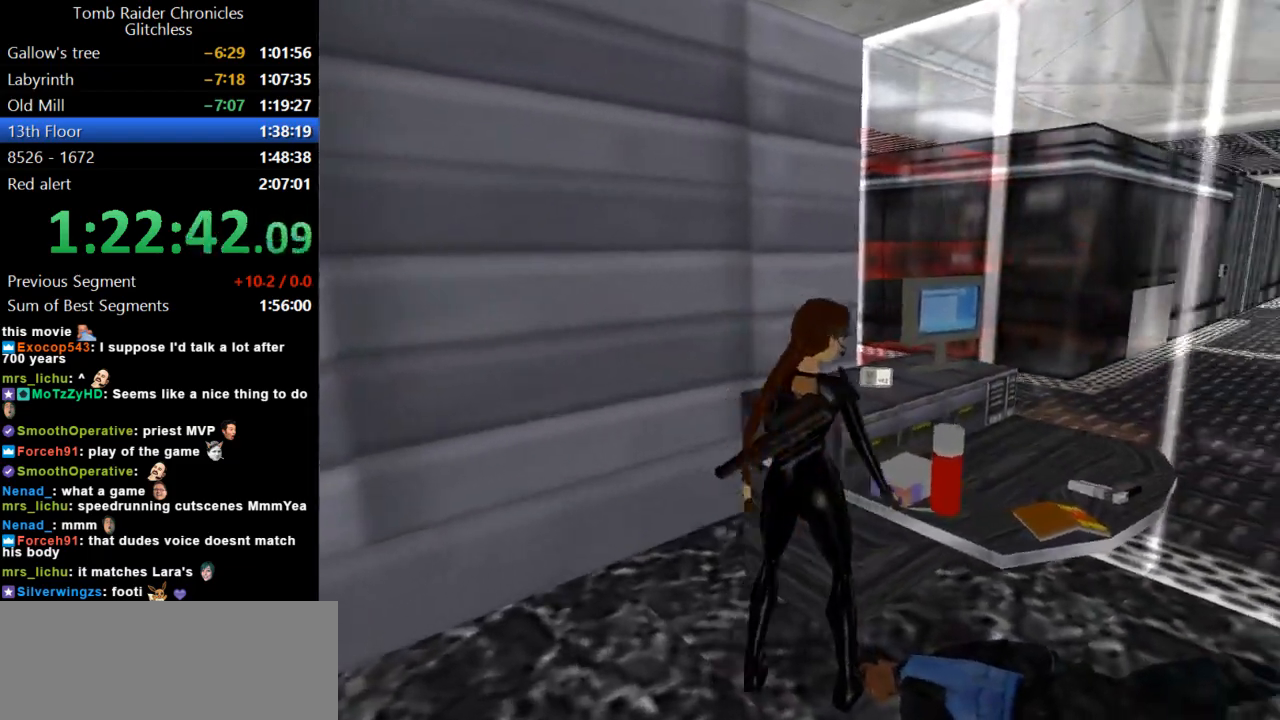
{"keys": ["action"], "events": [[34, "right", "up"], [67, "up", "up"]]}
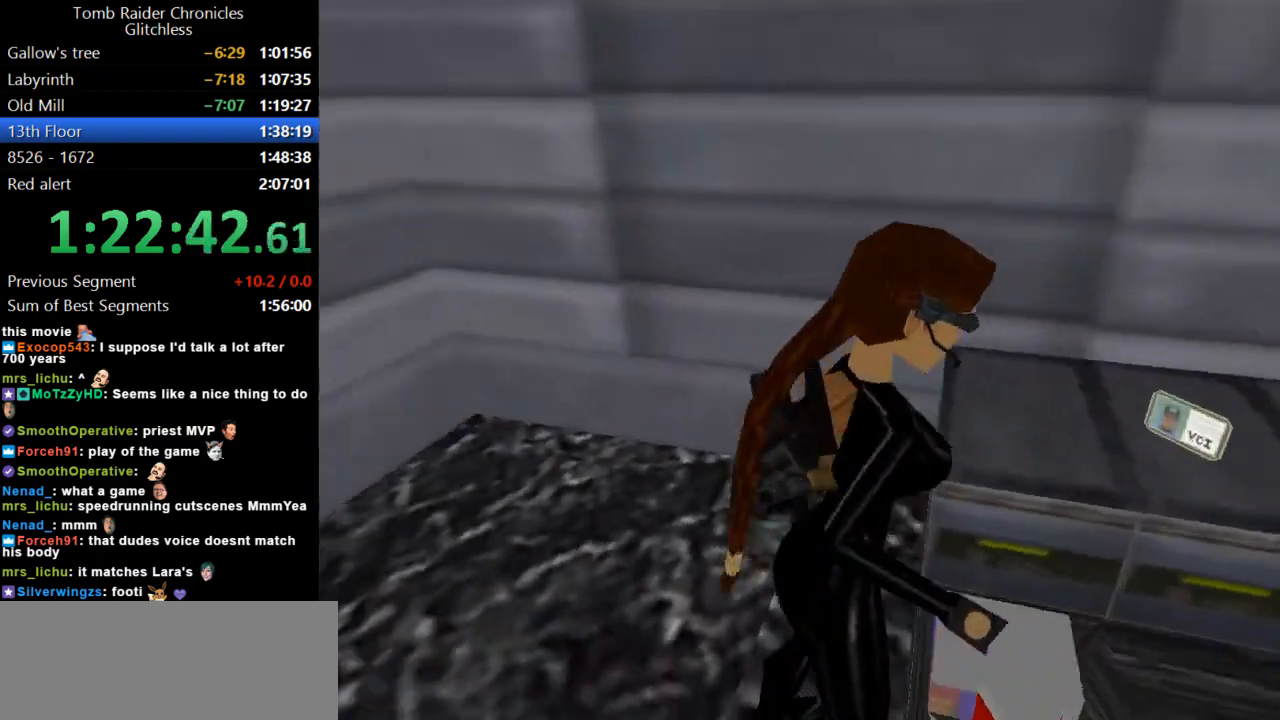
{"keys": [], "events": [[267, "action", "up"]]}
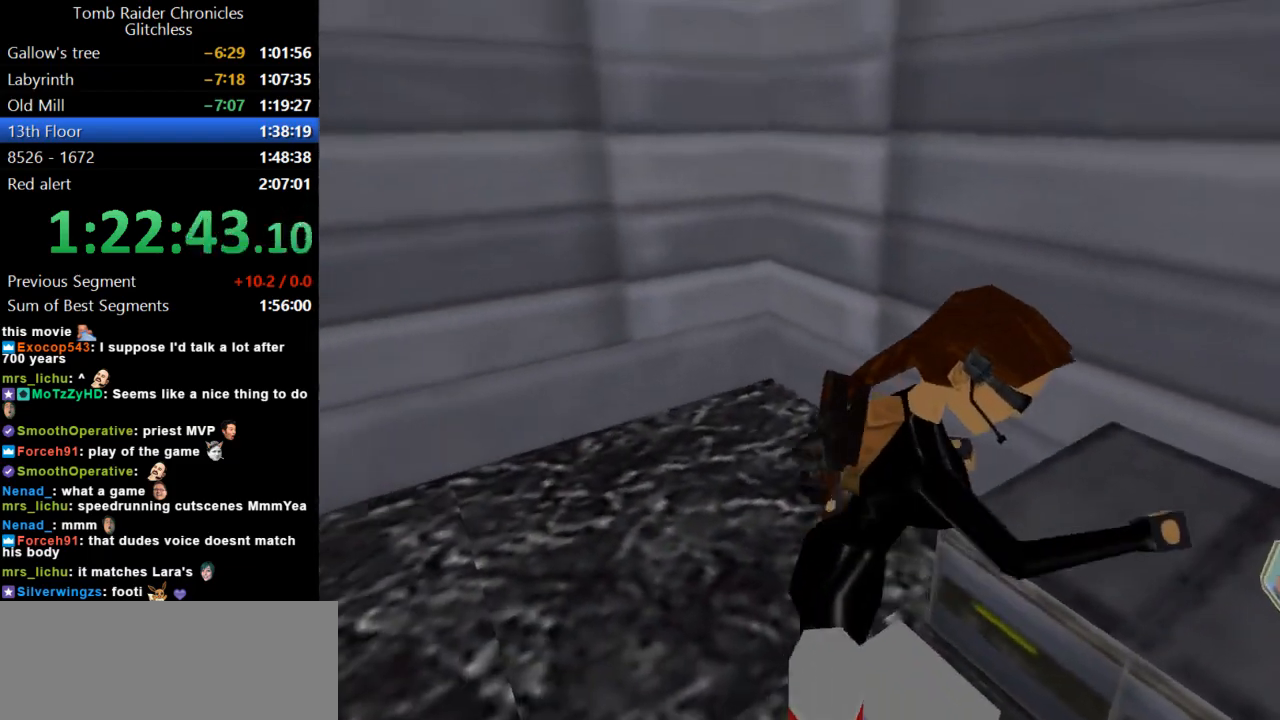
{"keys": ["down", "right"], "events": [[167, "down", "down"], [300, "right", "down"]]}
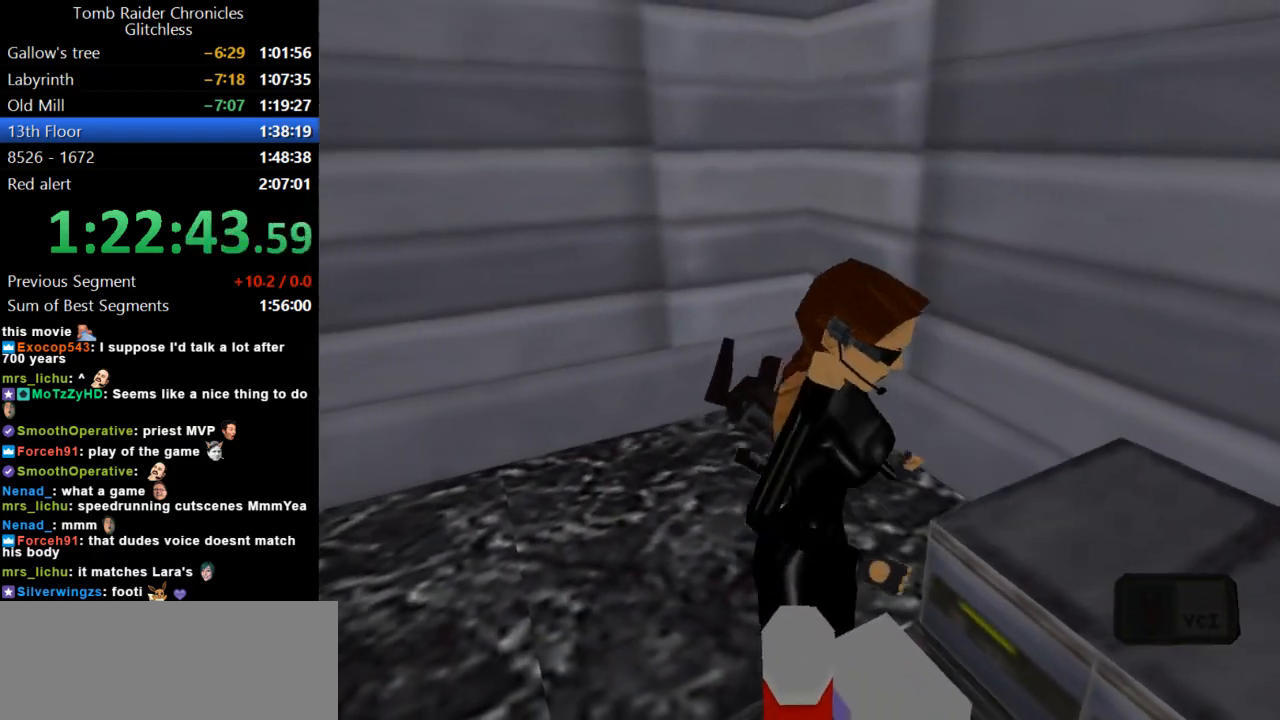
{"keys": ["right"], "events": [[500, "down", "up"]]}
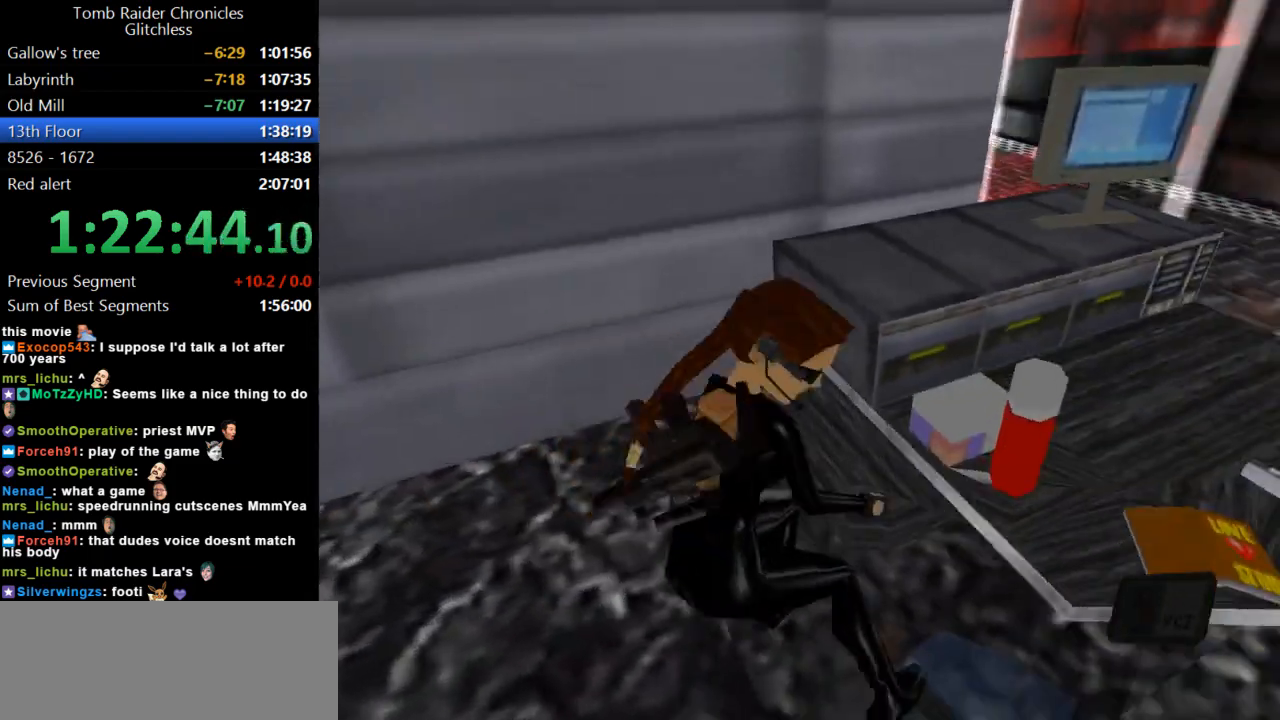
{"keys": ["right", "up"], "events": [[434, "up", "down"]]}
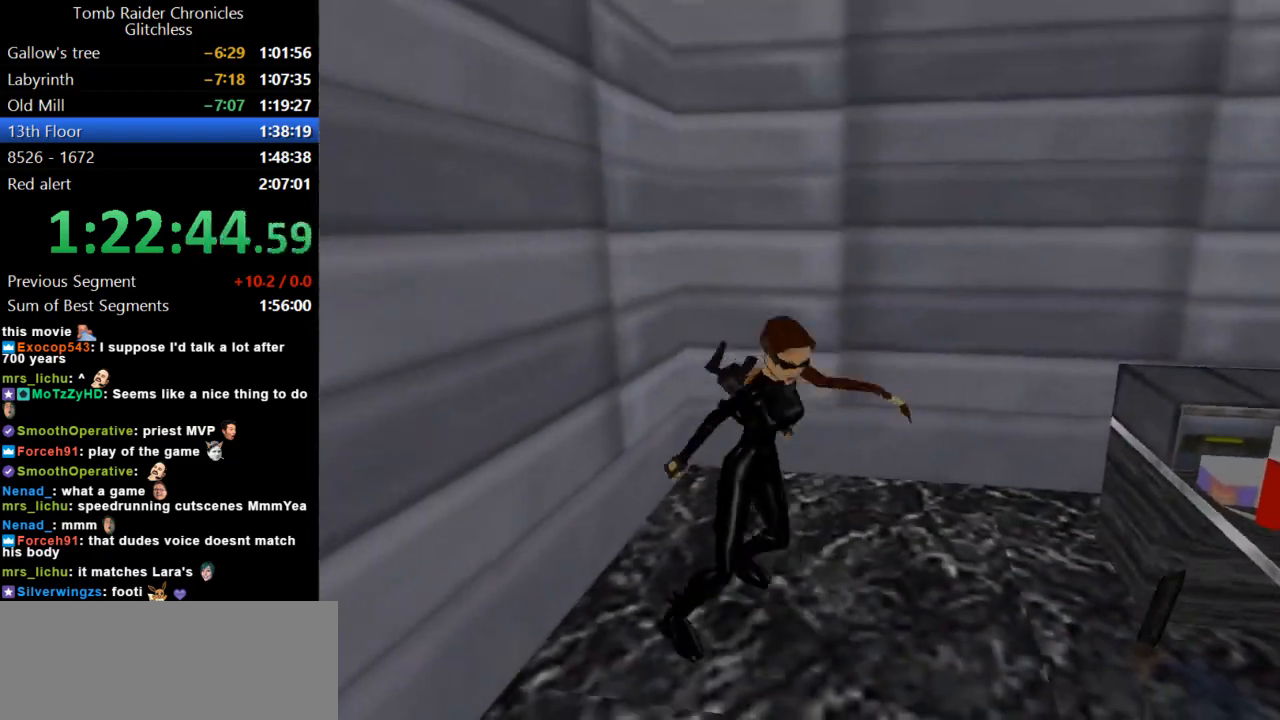
{"keys": ["look", "up"], "events": [[434, "look", "down"], [500, "right", "up"]]}
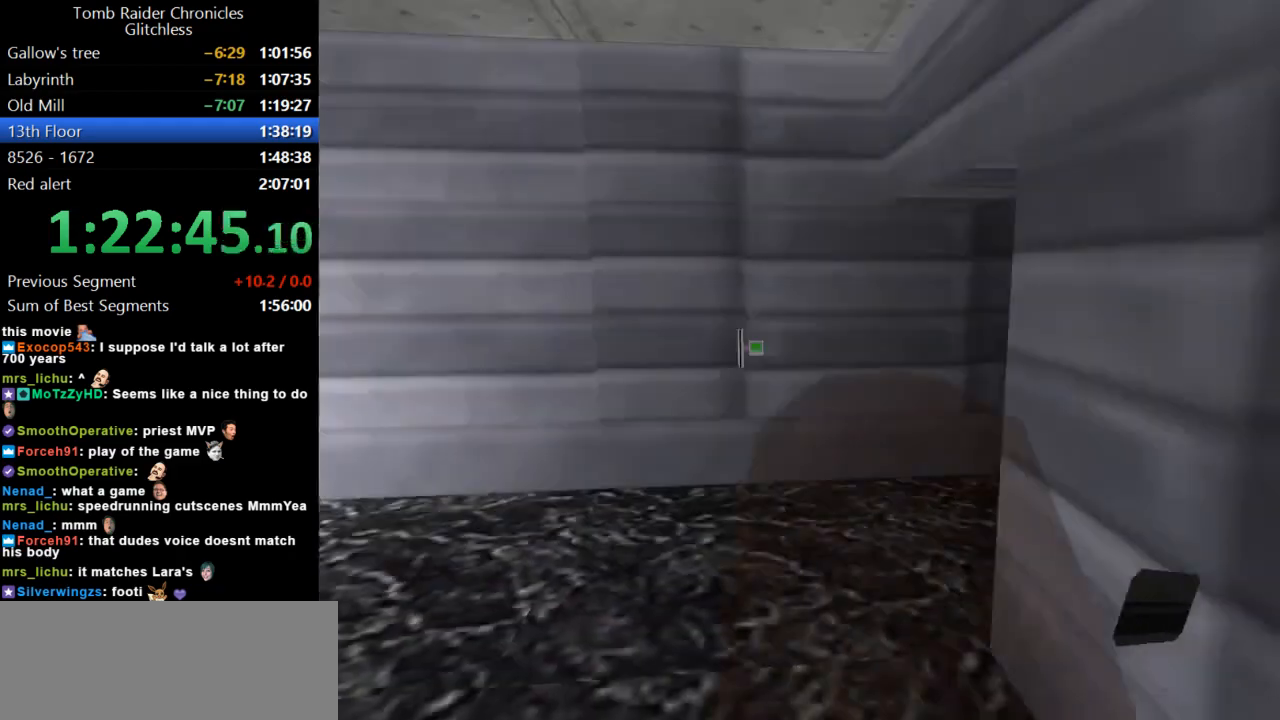
{"keys": ["up"], "events": [[100, "look", "up"]]}
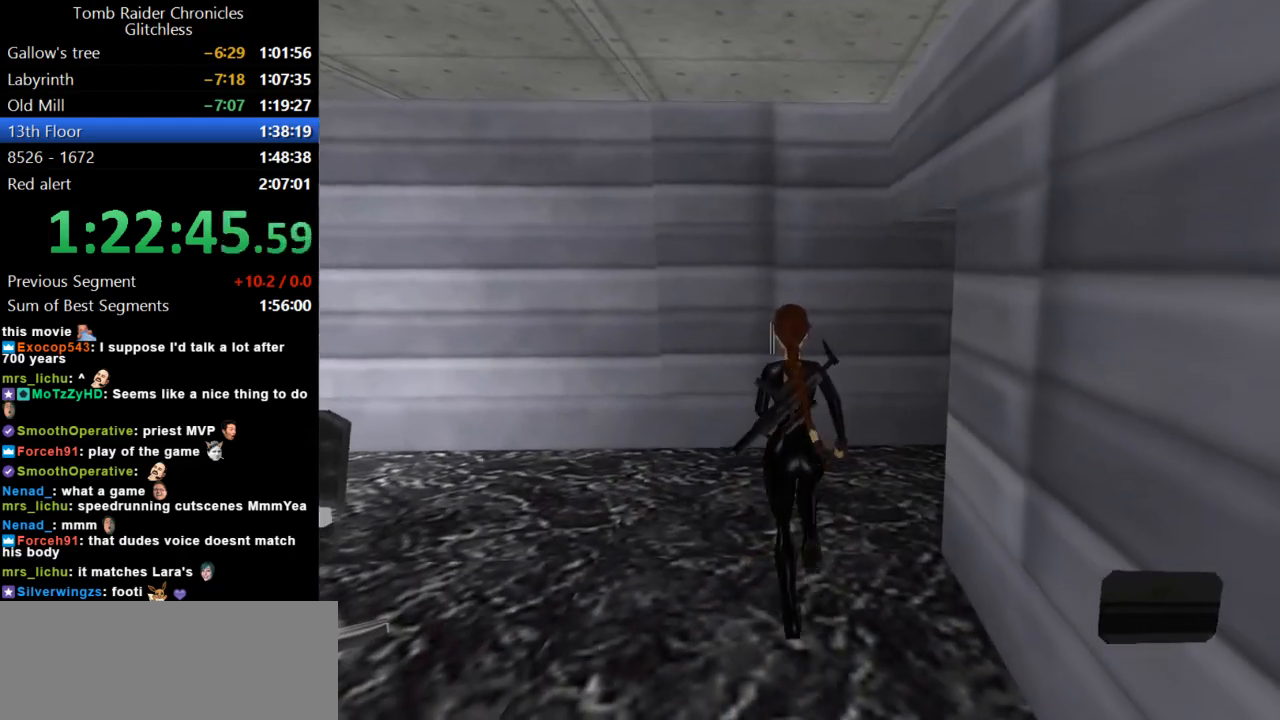
{"keys": ["left", "up"], "events": [[367, "left", "down"]]}
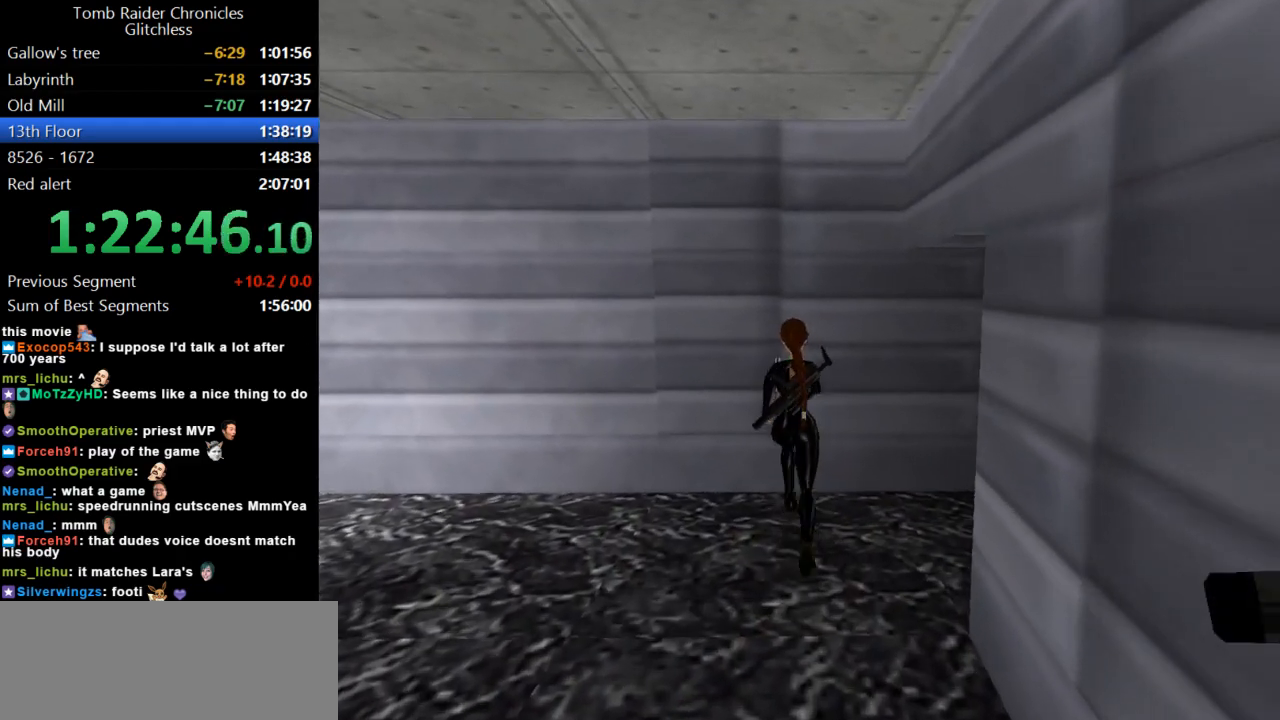
{"keys": ["action"], "events": [[34, "left", "up"], [100, "up", "up"], [467, "action", "down"]]}
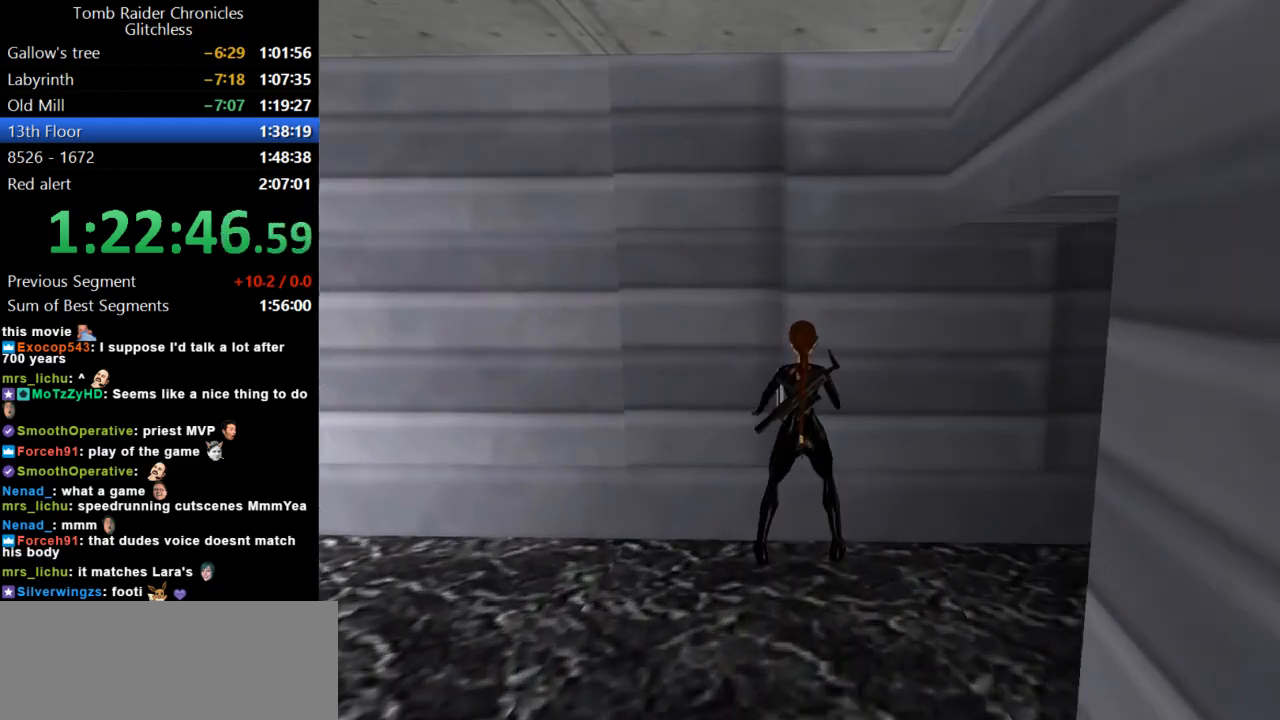
{"keys": [], "events": [[67, "action", "up"], [167, "action", "down"], [267, "action", "up"], [367, "action", "down"], [467, "action", "up"]]}
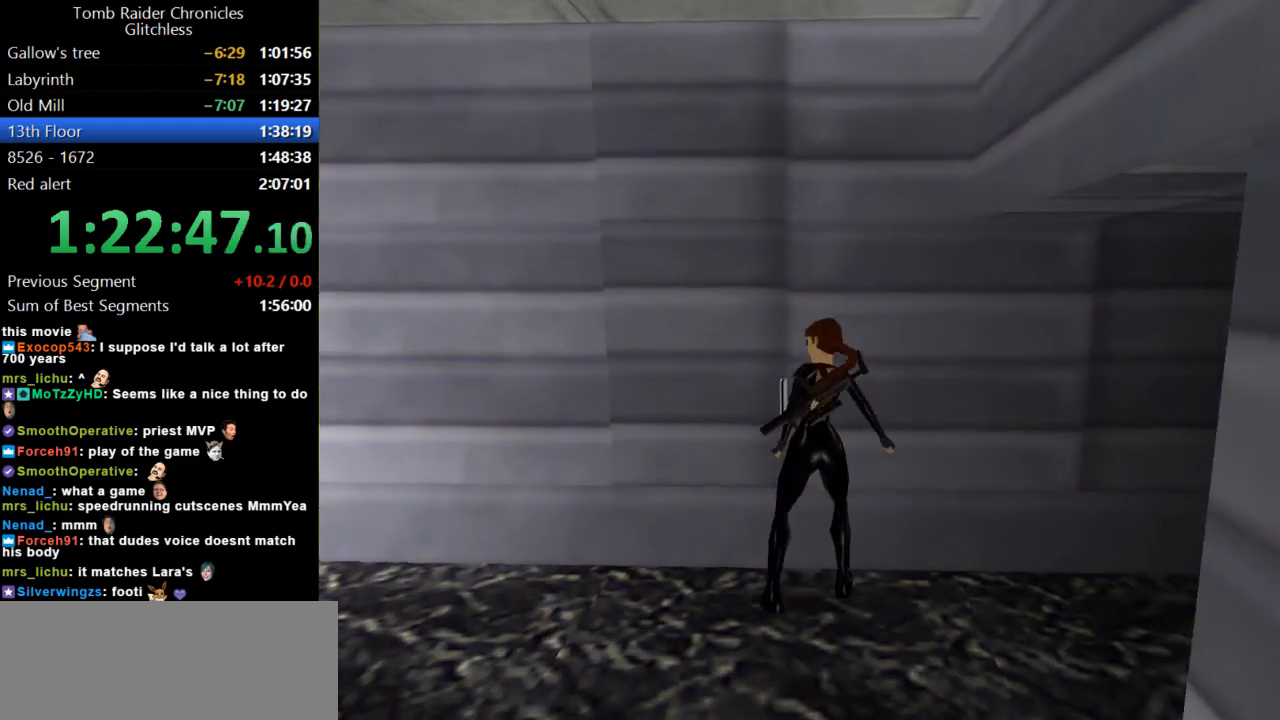
{"keys": [], "events": []}
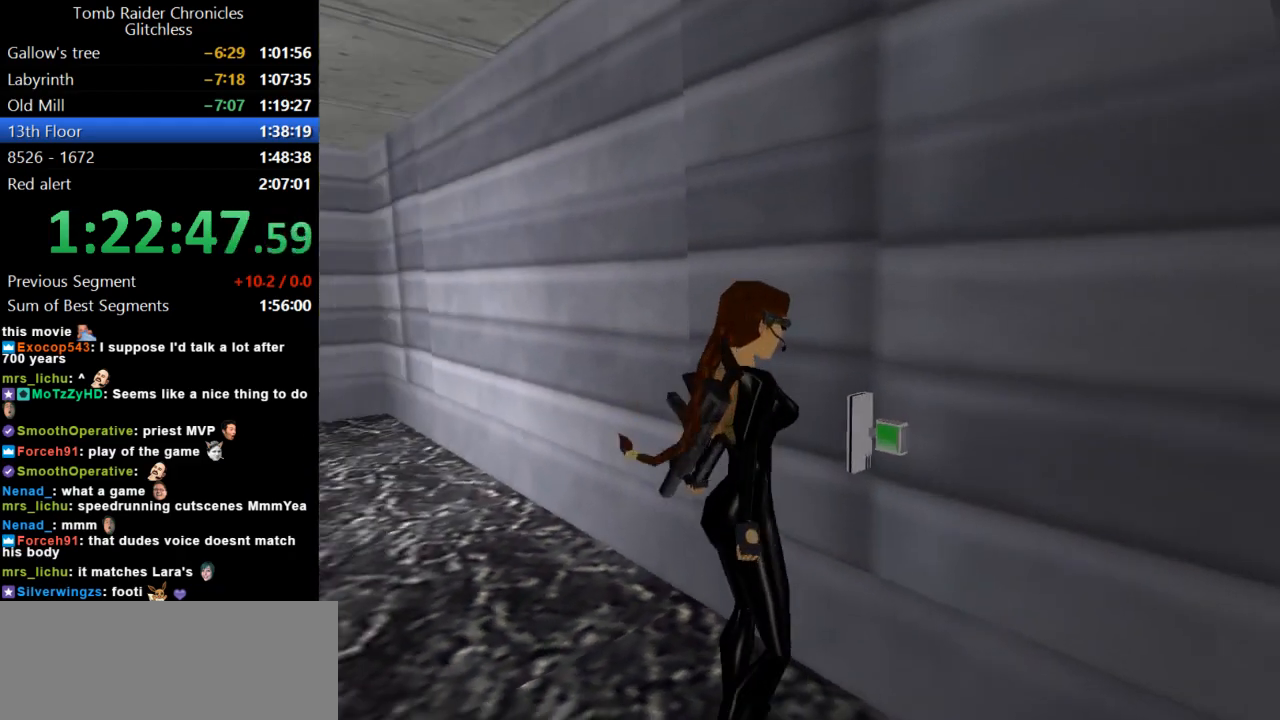
{"keys": [], "events": []}
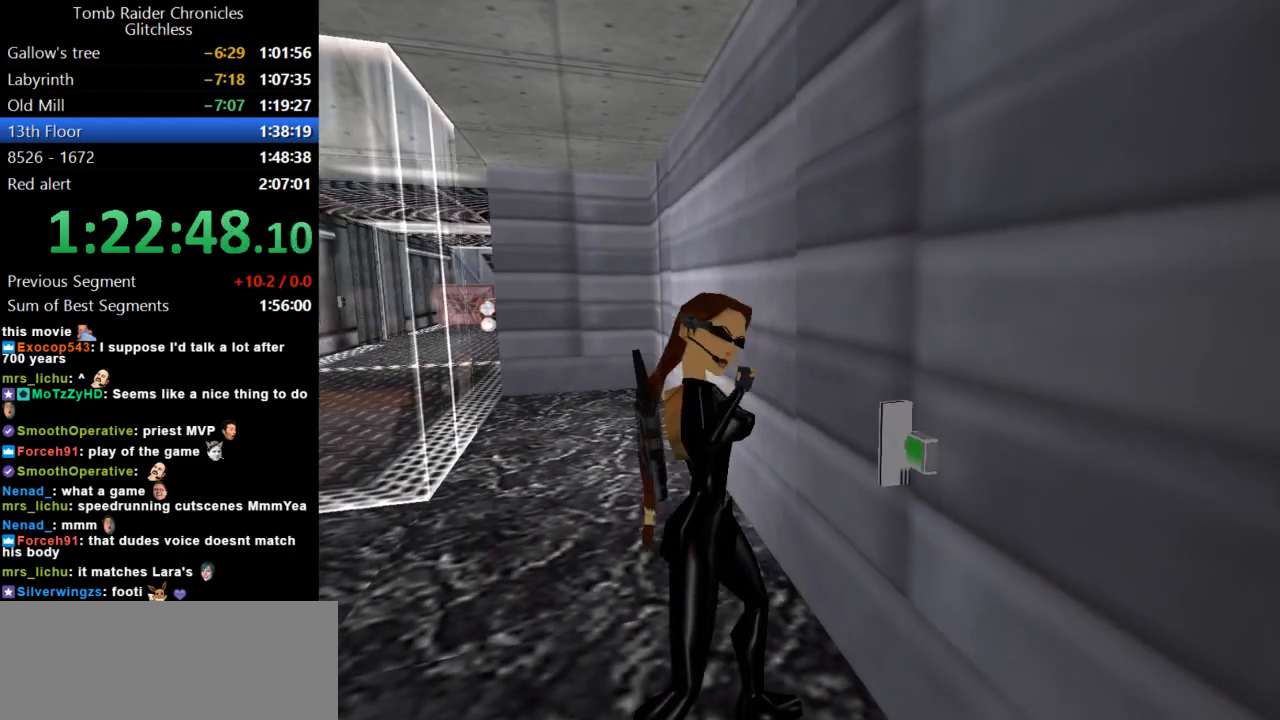
{"keys": [], "events": []}
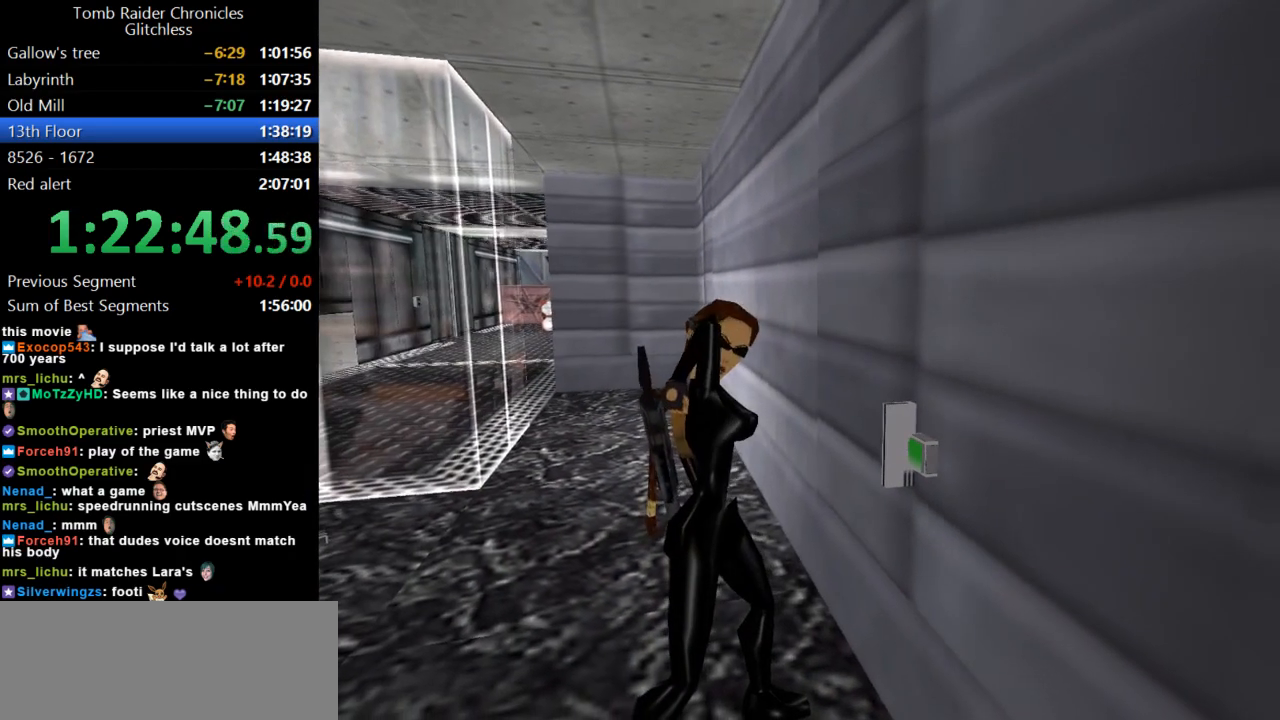
{"keys": [], "events": []}
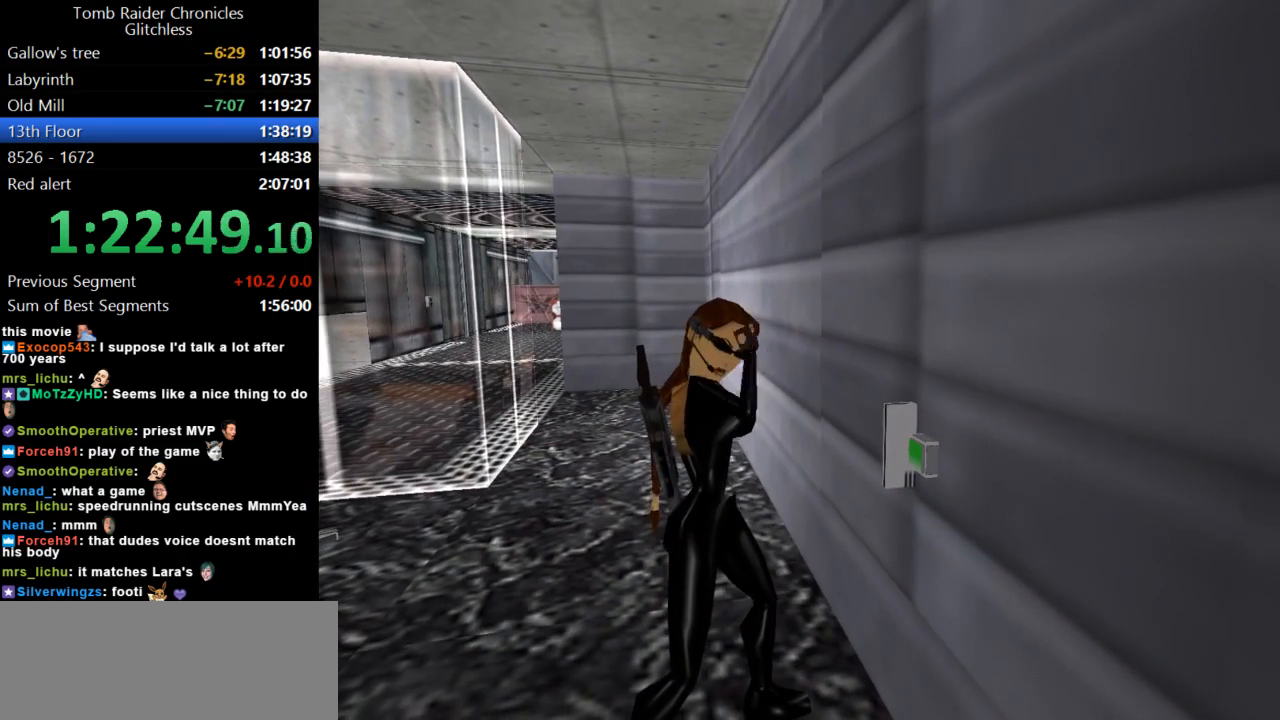
{"keys": [], "events": []}
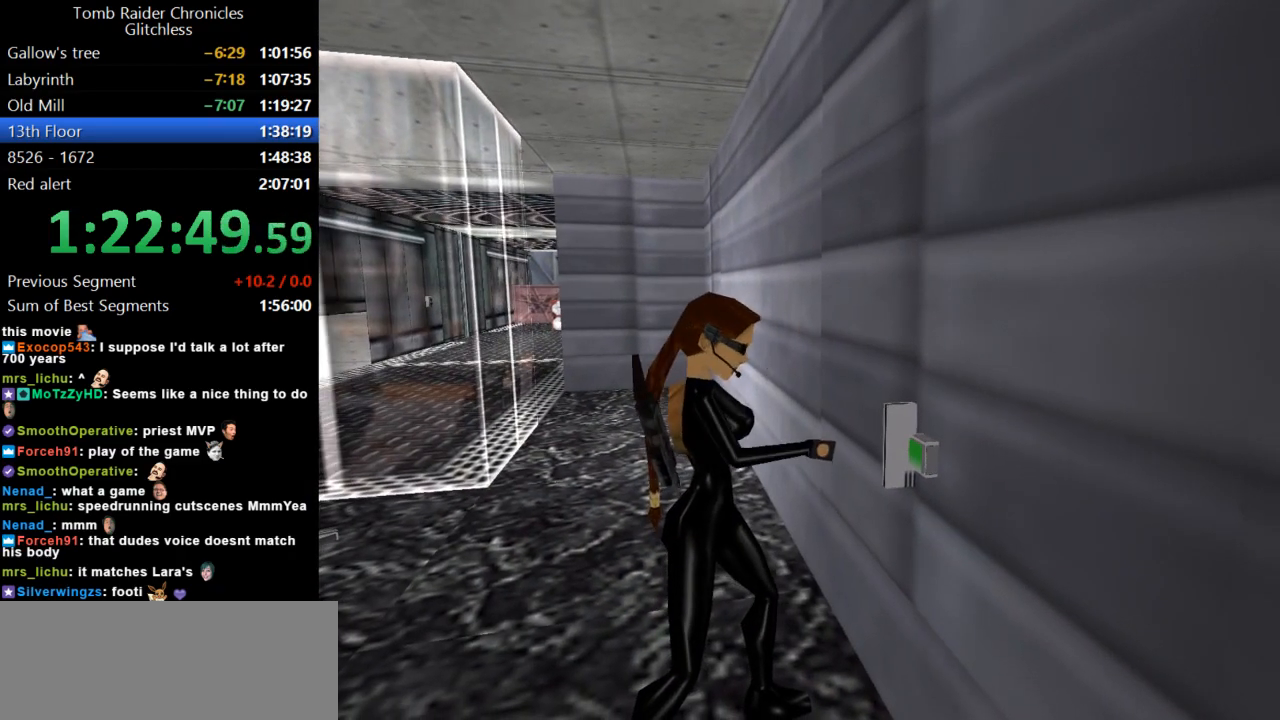
{"keys": [], "events": []}
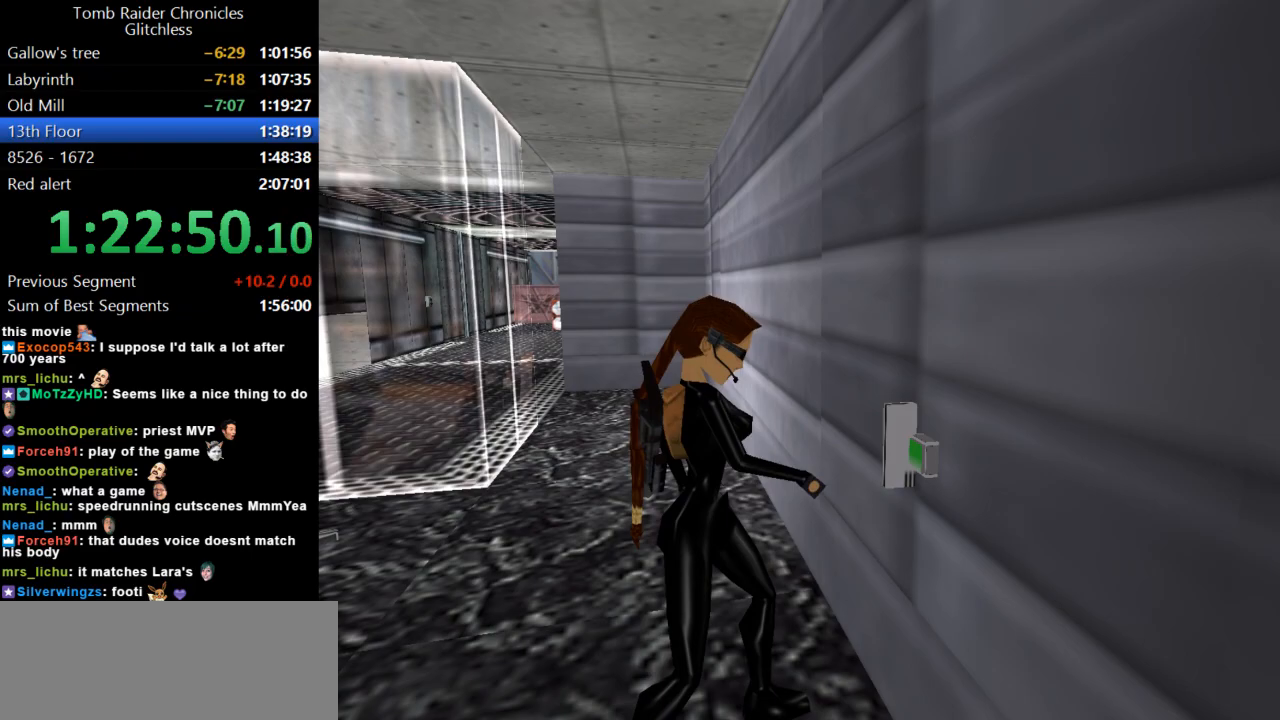
{"keys": [], "events": []}
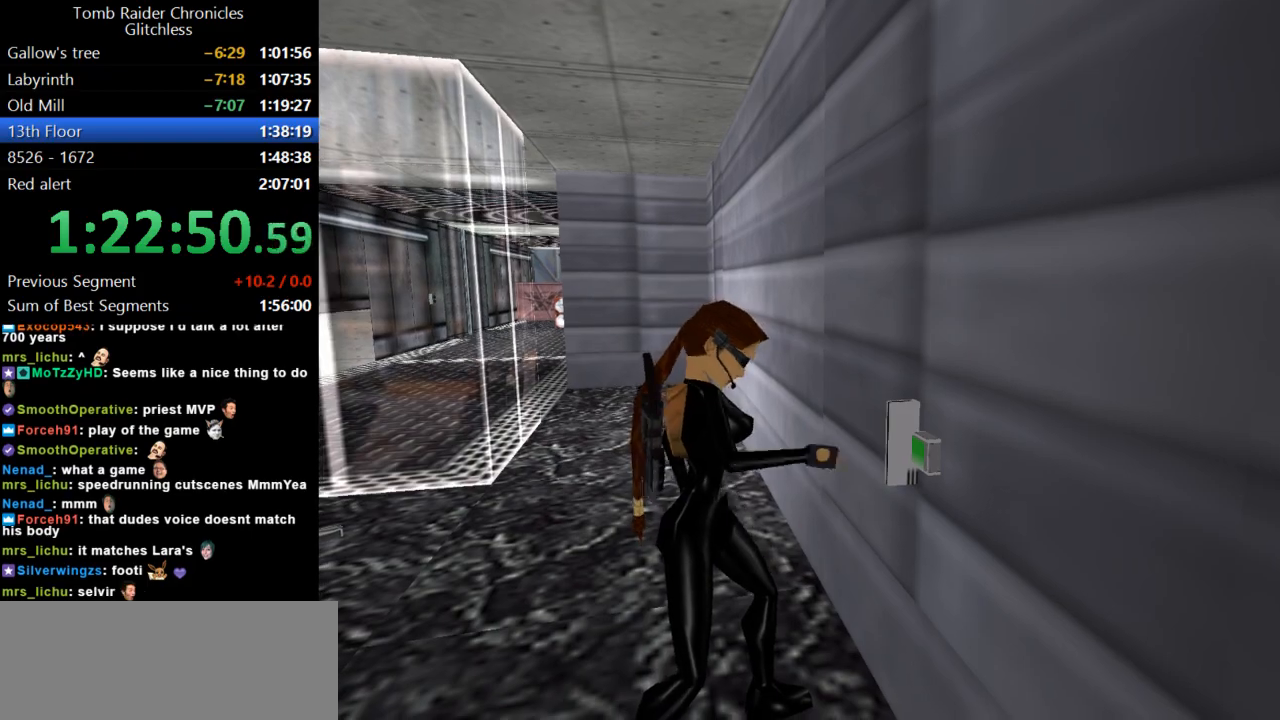
{"keys": ["left"], "events": [[67, "left", "down"]]}
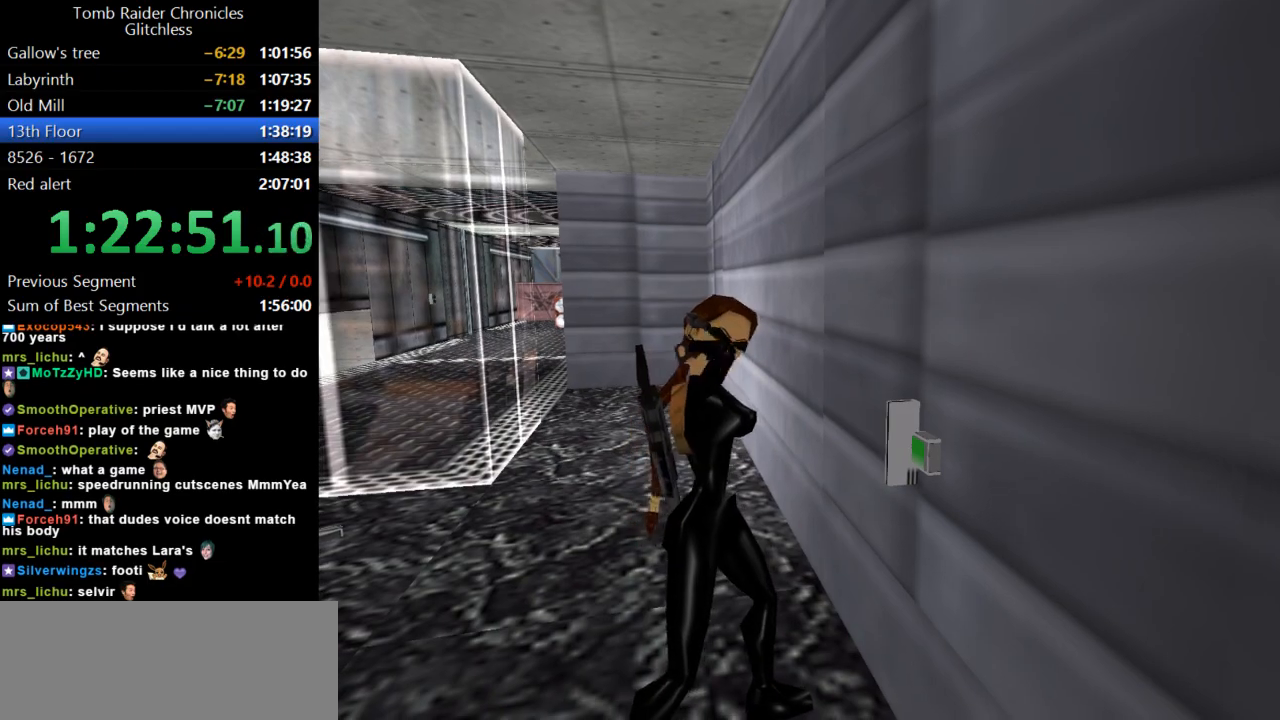
{"keys": ["left"], "events": []}
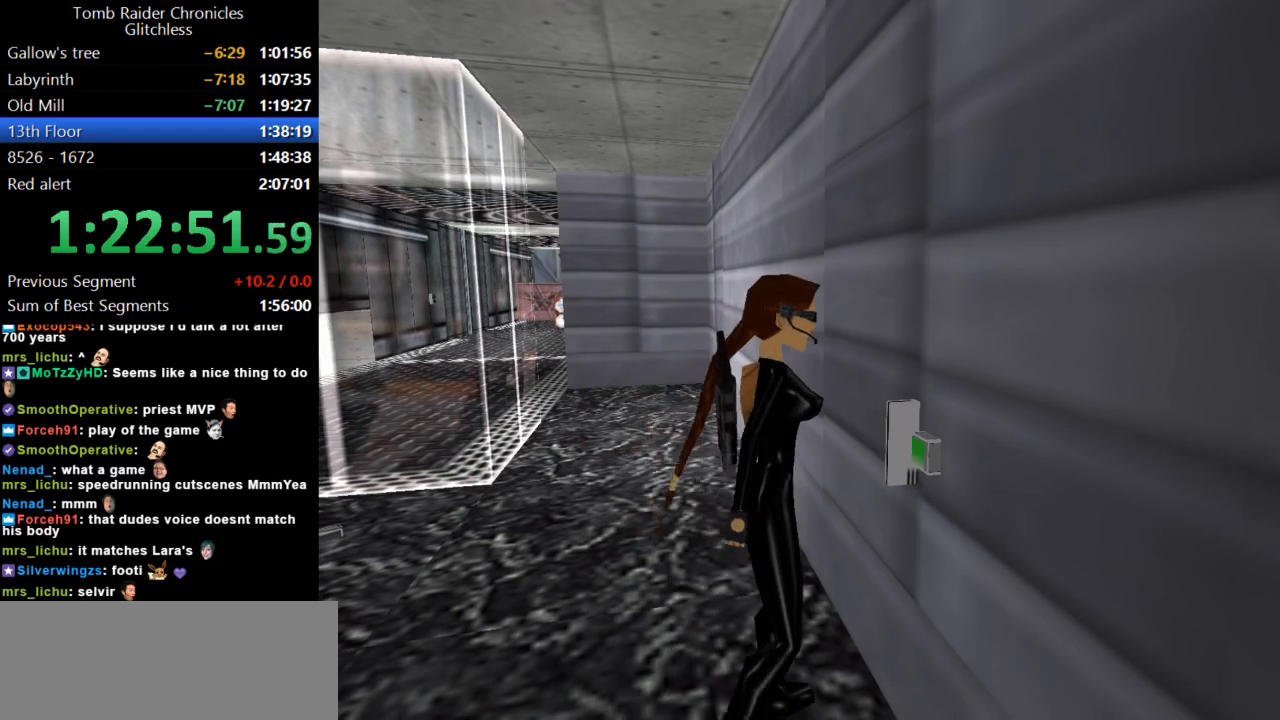
{"keys": ["left"], "events": []}
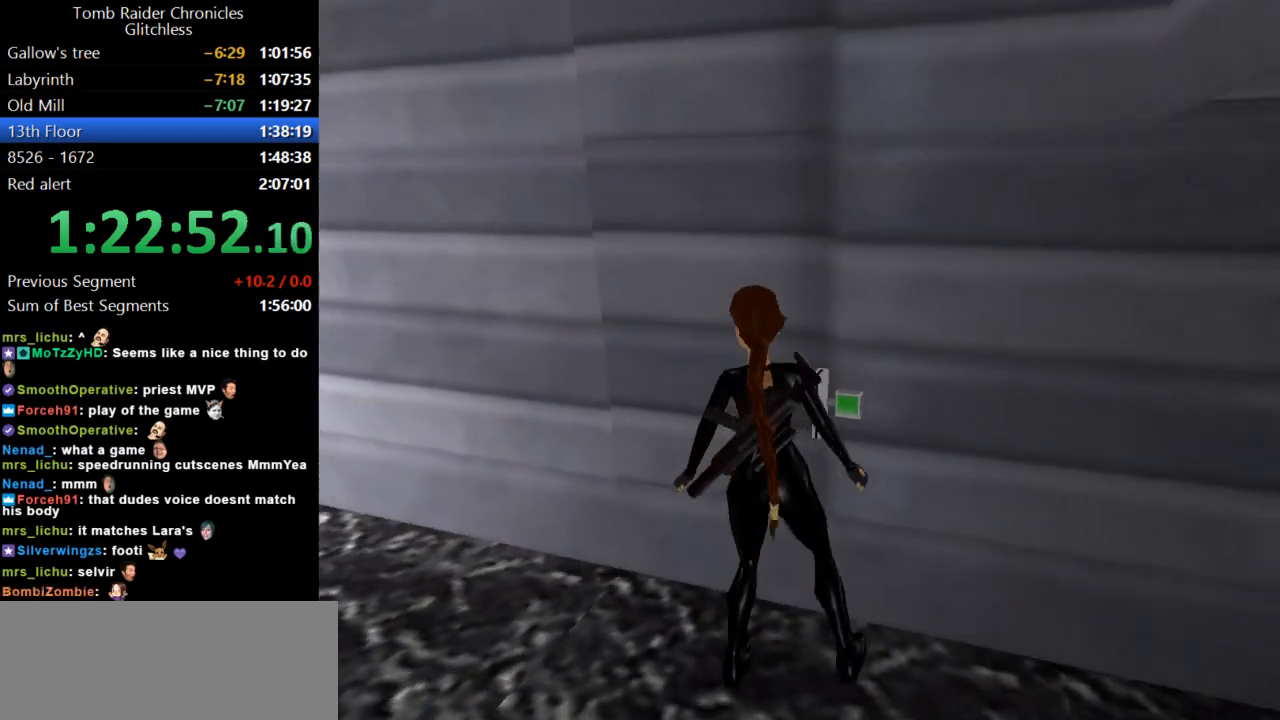
{"keys": ["left", "up"], "events": [[400, "up", "down"]]}
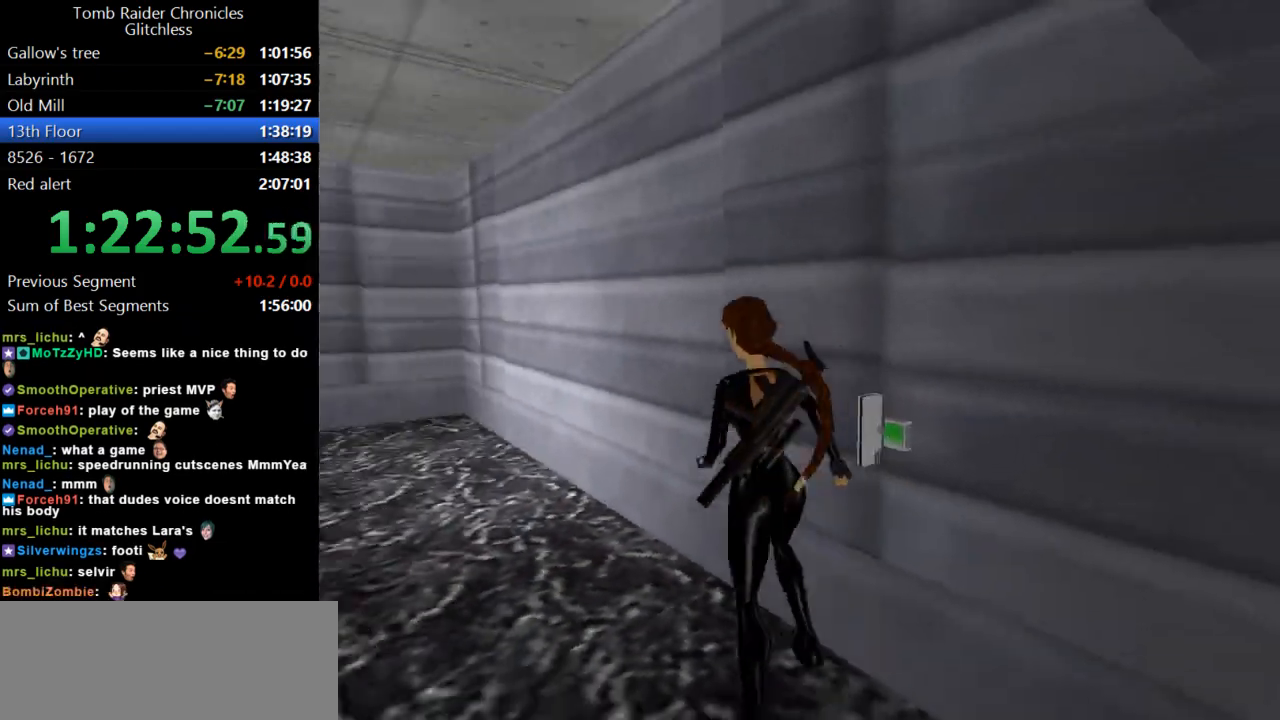
{"keys": ["dash", "up"], "events": [[100, "left", "up"], [134, "dash", "down"]]}
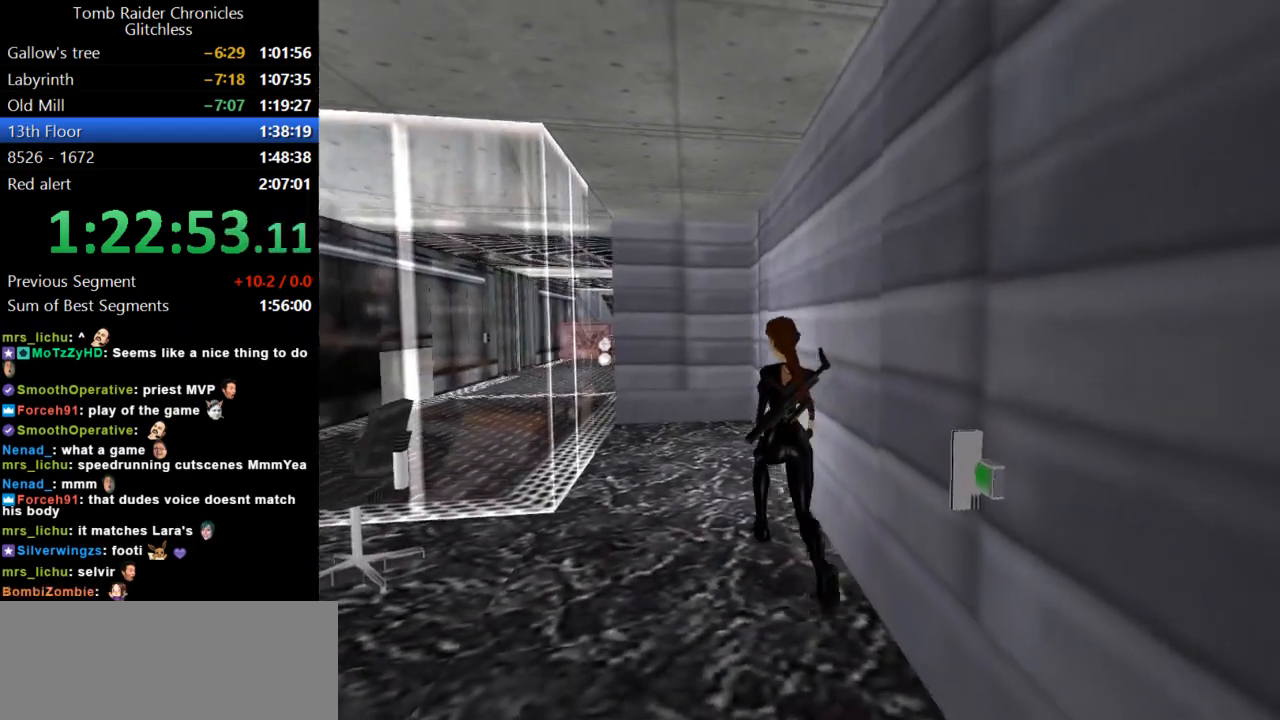
{"keys": ["dash", "left", "up"], "events": [[467, "left", "down"]]}
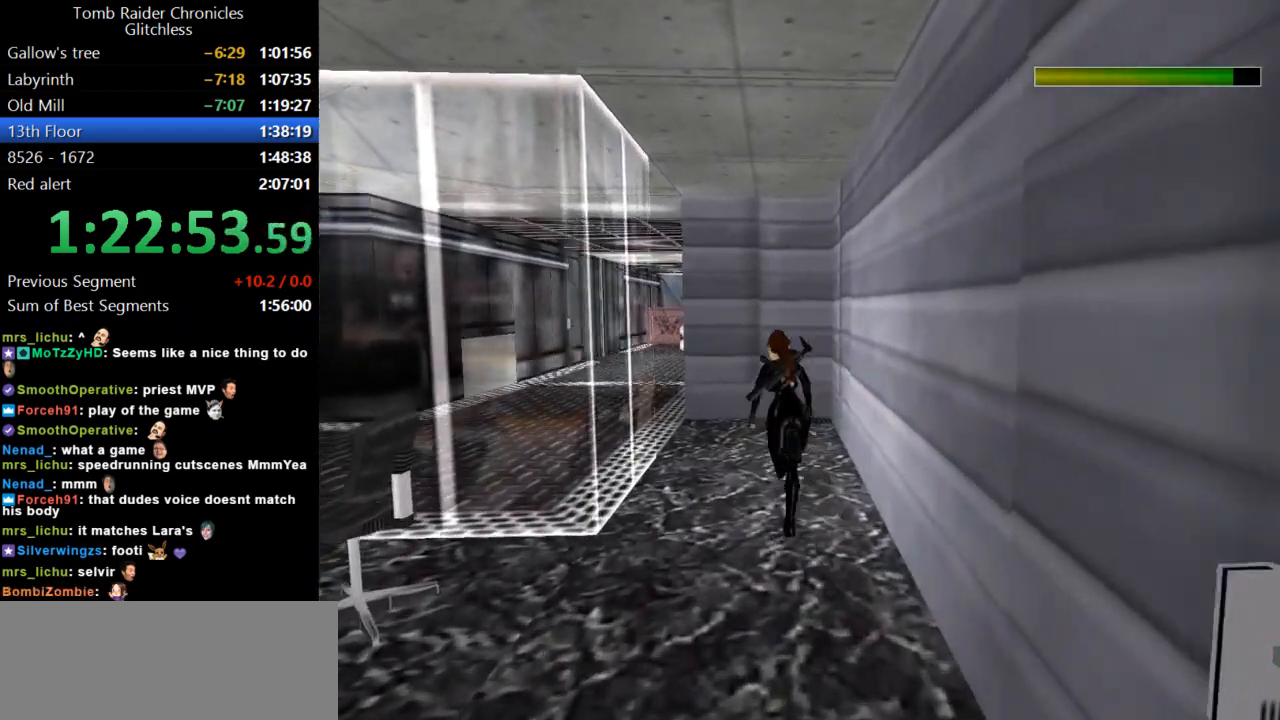
{"keys": ["dash", "up"], "events": [[500, "left", "up"]]}